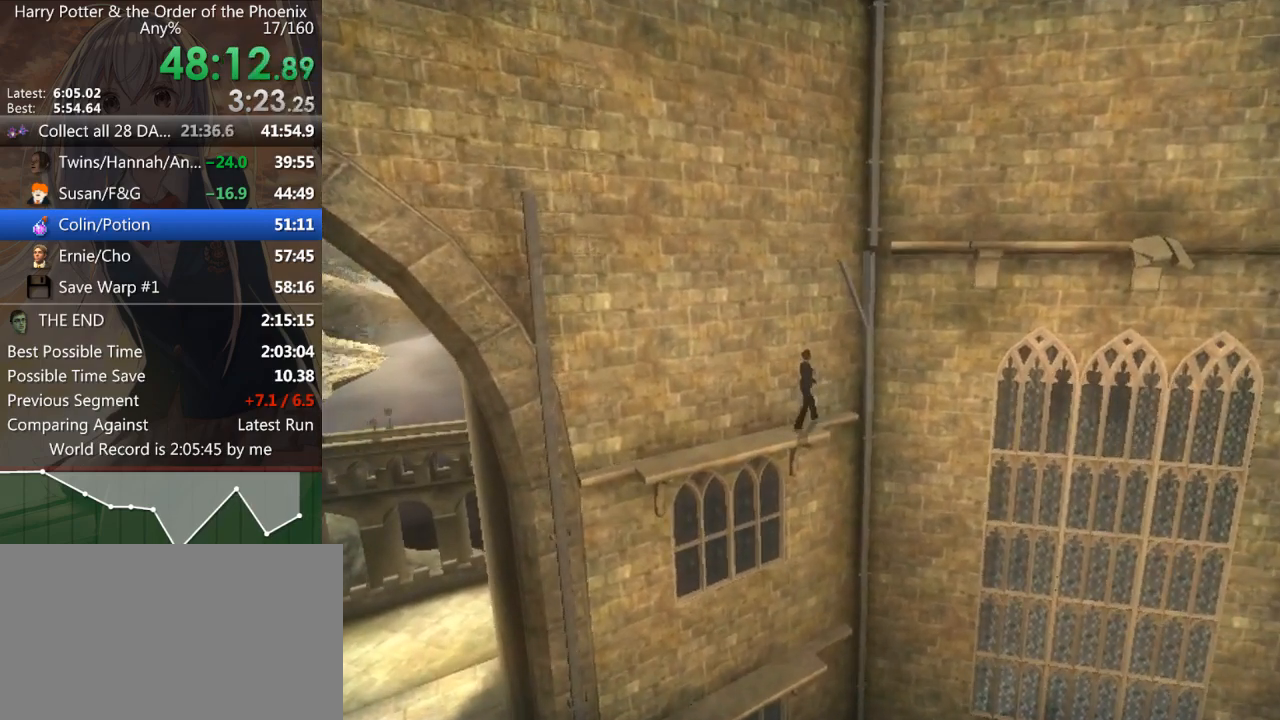
Gameplay with keyboard and mouse; each line is a JSON object with the keys and mouse buttons held at the frame after it. "events" lists presses ("down") and releases ("up") of "a", "c", "ctrl", "d", "down", "escape", "left", "return", "right", "s", "shift_l", "shift_r", "space", "tab", "up", "w", "mouse_left" and "mouse_right" between this image and that frame as [ms after this image, input, new state], when the widget could be followed in between. "mouse_left", "mouse_right" = the "left", "right" buttons of the "mouse" list. No other keys are recorded. Mouse movement is not recorded.
{"keys": ["right", "up"], "mouse": [], "events": [[67, "right", "down"], [100, "right", "up"], [100, "up", "down"], [200, "up", "up"], [267, "right", "down"], [300, "up", "down"], [333, "right", "up"], [400, "up", "up"], [433, "right", "down"], [500, "up", "down"]]}
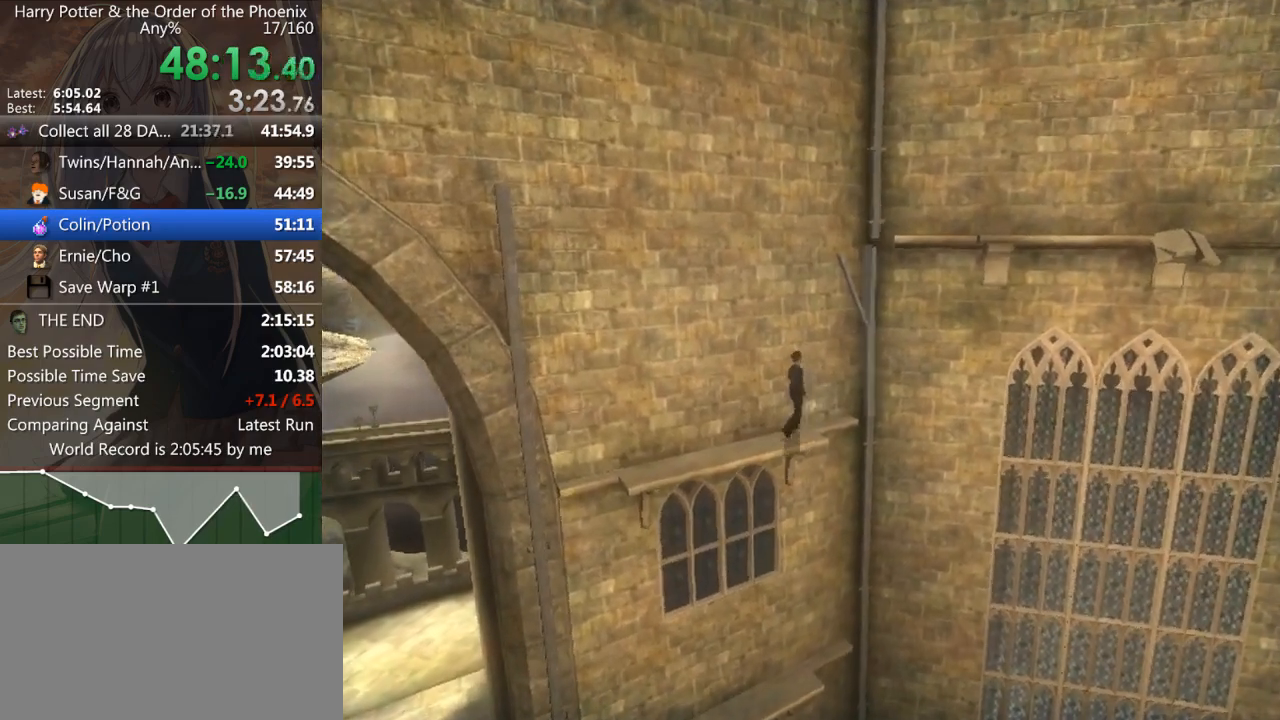
{"keys": ["up"], "mouse": [], "events": [[33, "right", "up"], [67, "up", "up"], [133, "right", "down"], [167, "up", "down"], [233, "right", "up"], [300, "right", "down"], [300, "up", "up"], [467, "up", "down"], [500, "right", "up"]]}
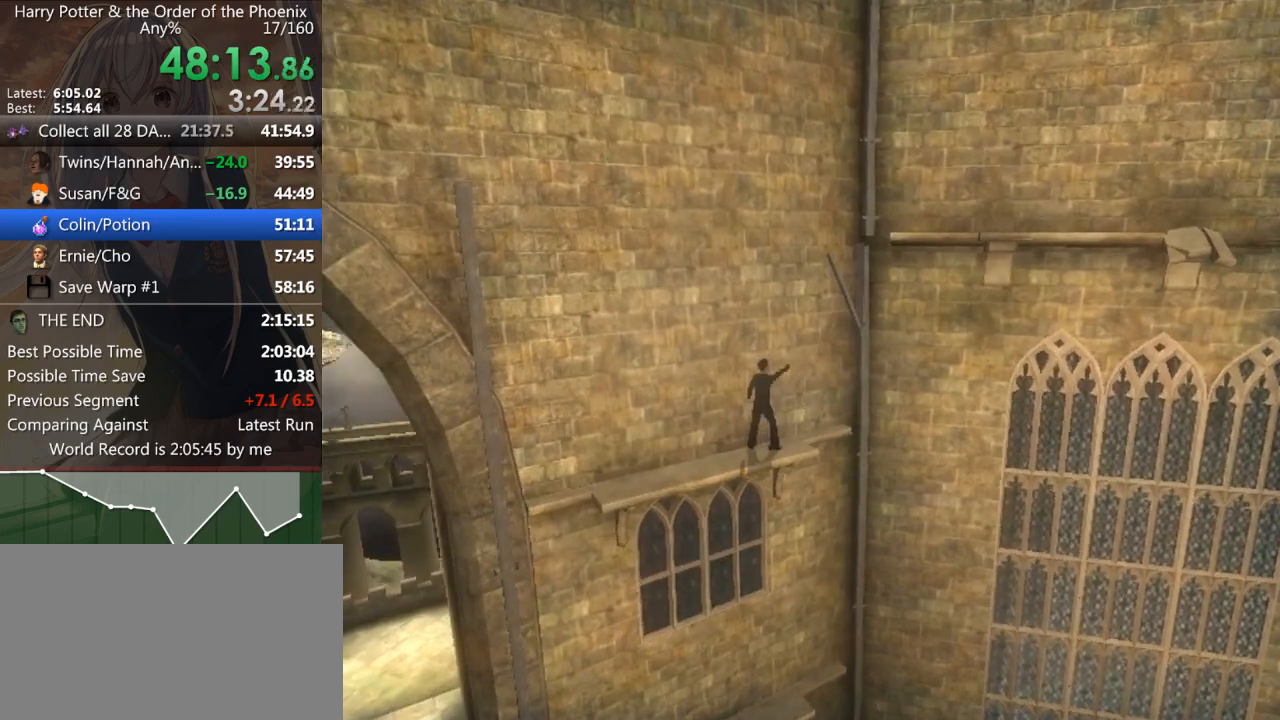
{"keys": ["d", "w"], "mouse": [], "events": [[67, "up", "up"], [67, "w", "down"], [100, "right", "down"], [200, "right", "up"], [200, "up", "down"], [233, "up", "up"], [333, "d", "down"]]}
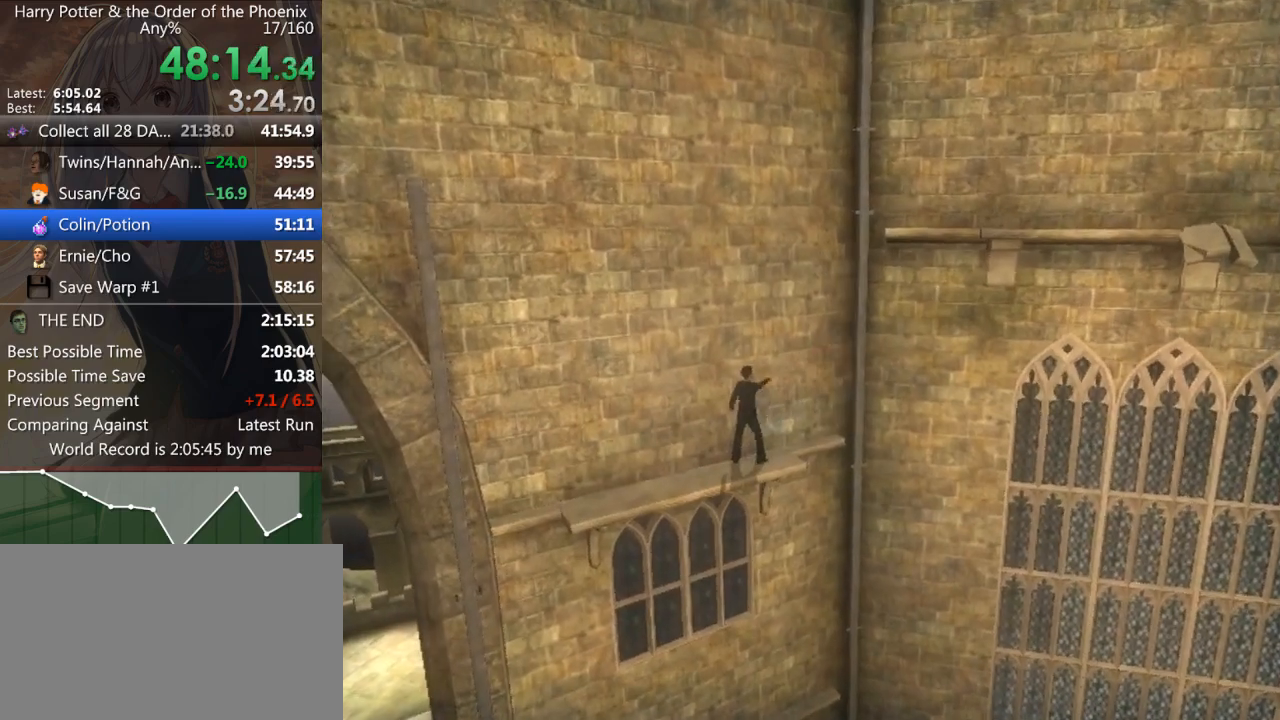
{"keys": ["w"], "mouse": [], "events": [[500, "d", "up"]]}
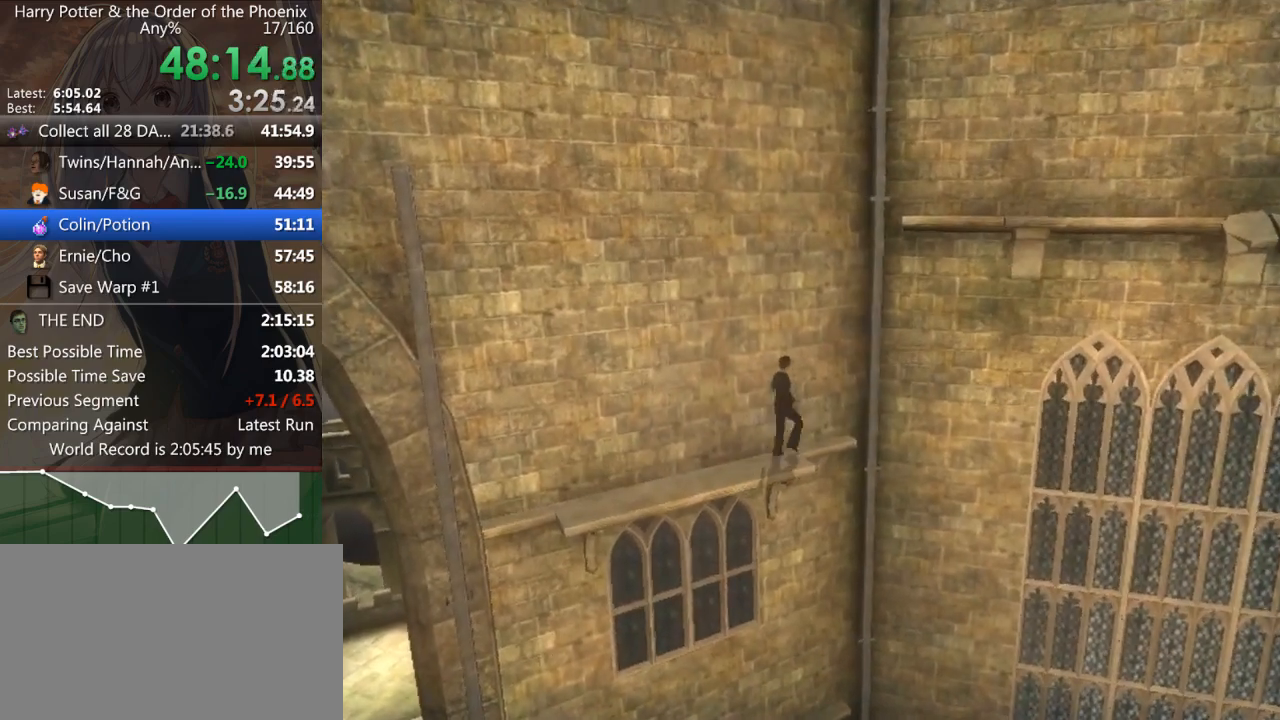
{"keys": ["d", "shift_r", "w"], "mouse": [], "events": [[33, "a", "down"], [133, "shift_r", "down"], [200, "shift_r", "up"], [233, "a", "up"], [267, "shift_r", "down"], [367, "shift_r", "up"], [467, "shift_r", "down"], [500, "d", "down"]]}
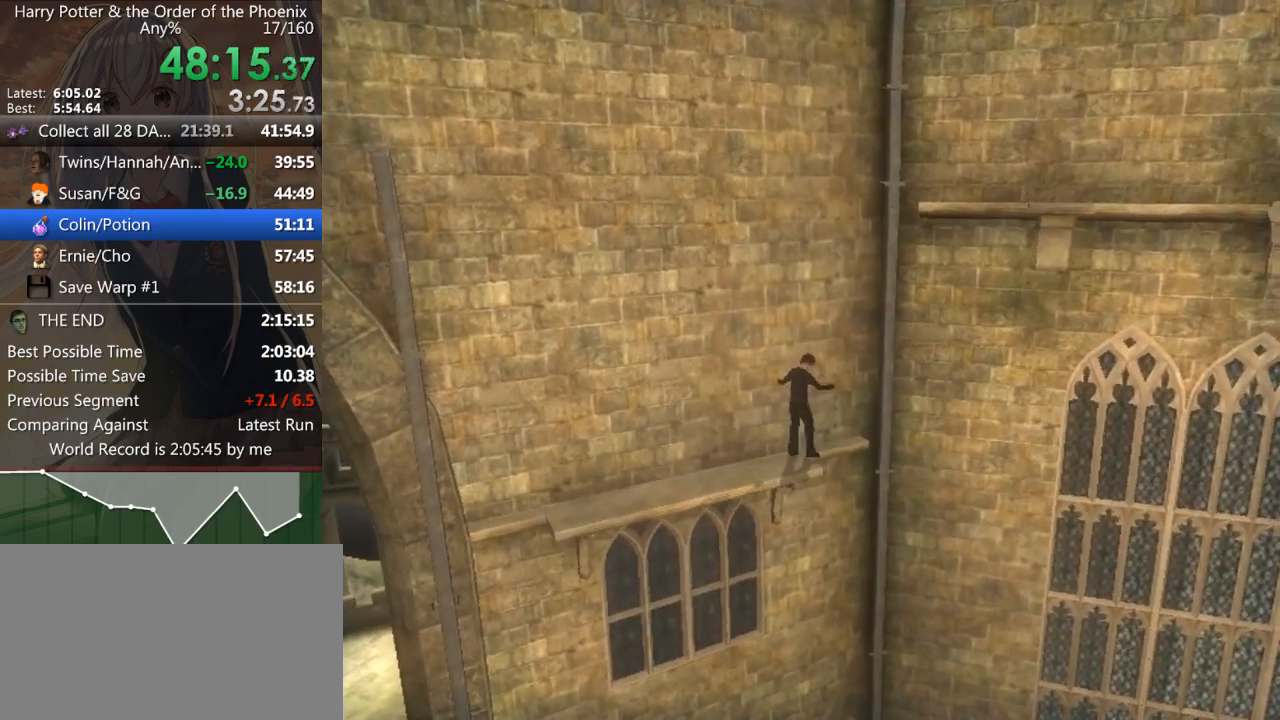
{"keys": ["d", "shift_r"], "mouse": [], "events": [[67, "shift_r", "up"], [133, "shift_r", "down"], [167, "shift_r", "up"], [167, "w", "up"], [300, "shift_r", "down"], [333, "shift_r", "up"], [467, "shift_r", "down"]]}
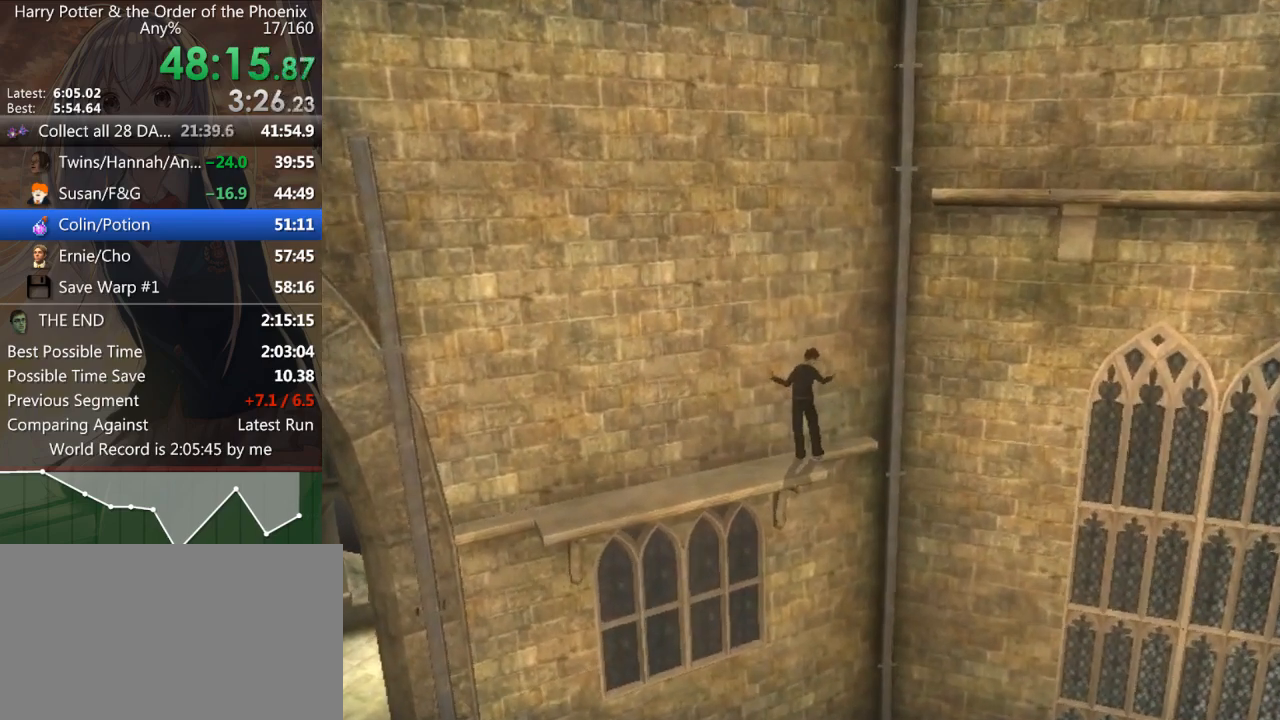
{"keys": ["d"], "mouse": [], "events": [[33, "shift_r", "up"], [133, "shift_r", "down"], [167, "shift_r", "up"], [267, "shift_r", "down"], [333, "shift_r", "up"], [433, "shift_r", "down"], [500, "shift_r", "up"]]}
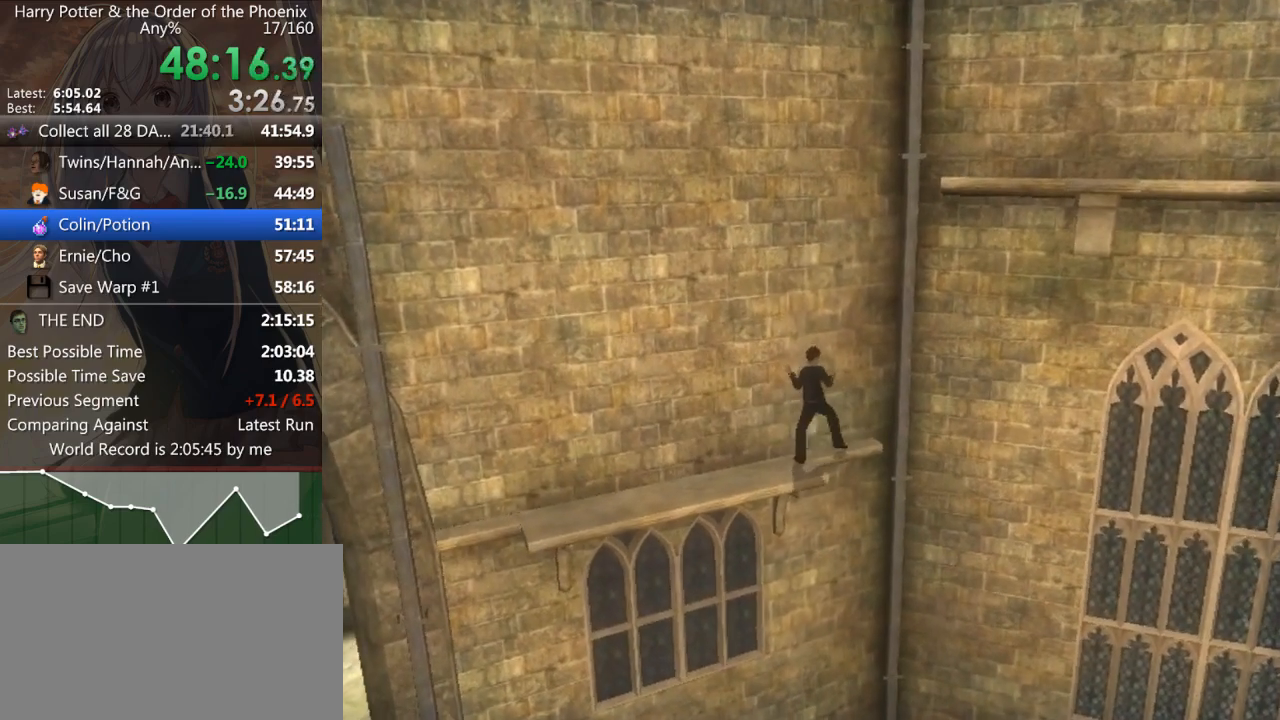
{"keys": ["d"], "mouse": [], "events": [[67, "shift_r", "down"], [167, "shift_r", "up"], [467, "shift_r", "down"], [500, "shift_r", "up"]]}
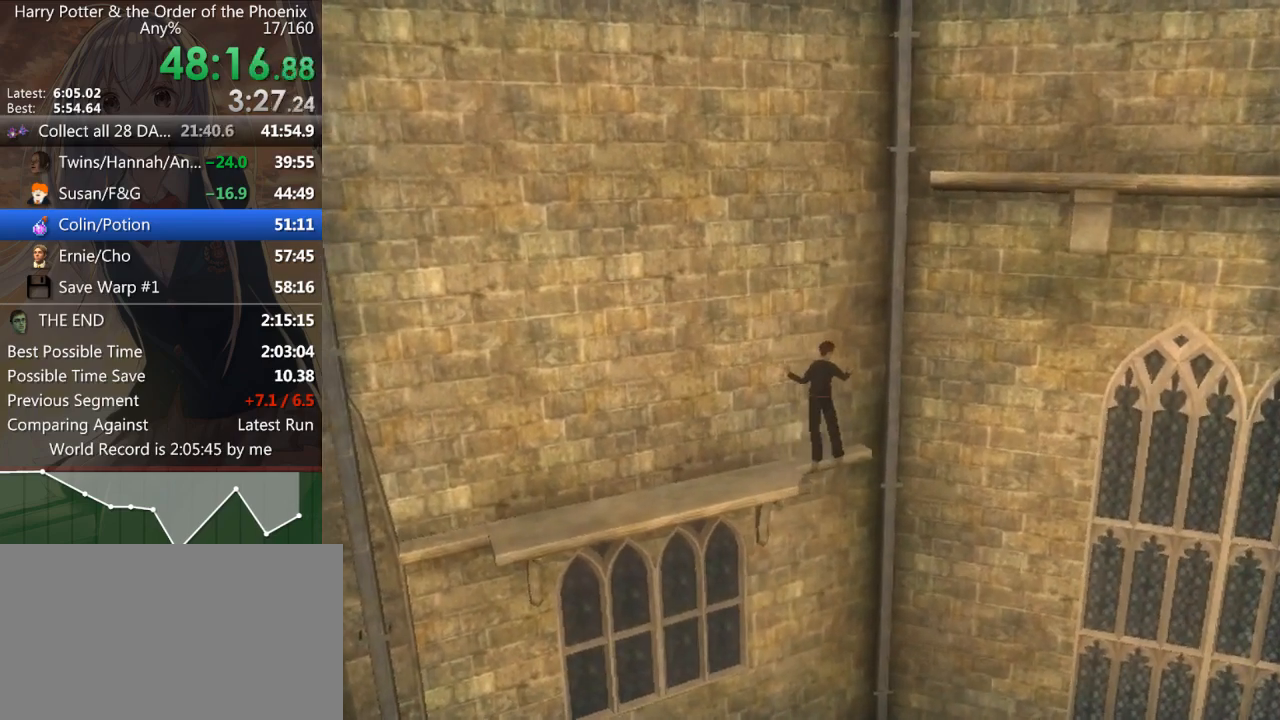
{"keys": ["d", "shift_r"], "mouse": [], "events": [[100, "shift_r", "down"], [200, "shift_r", "up"], [300, "shift_r", "down"], [333, "shift_r", "up"], [433, "shift_r", "down"]]}
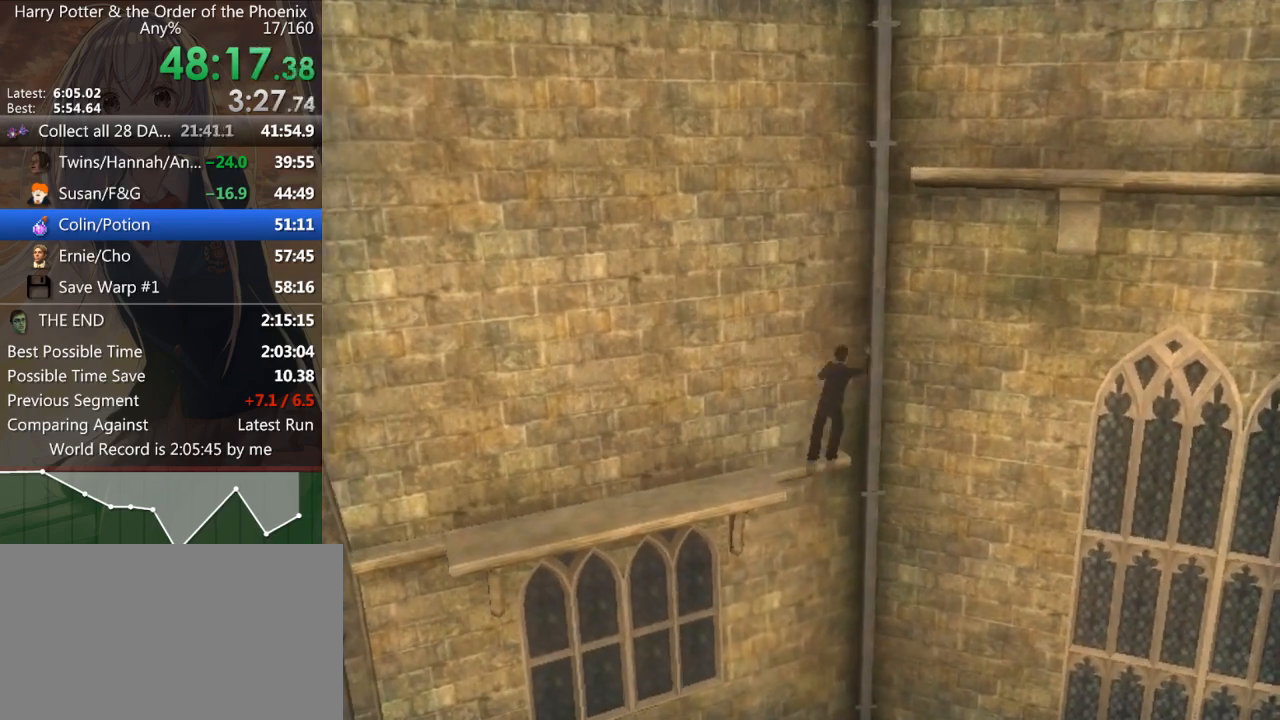
{"keys": ["w"], "mouse": [], "events": [[33, "shift_r", "up"], [67, "d", "up"], [67, "w", "down"], [133, "shift_r", "down"], [167, "shift_r", "up"], [300, "shift_r", "down"], [333, "shift_r", "up"], [433, "shift_r", "down"], [500, "shift_r", "up"]]}
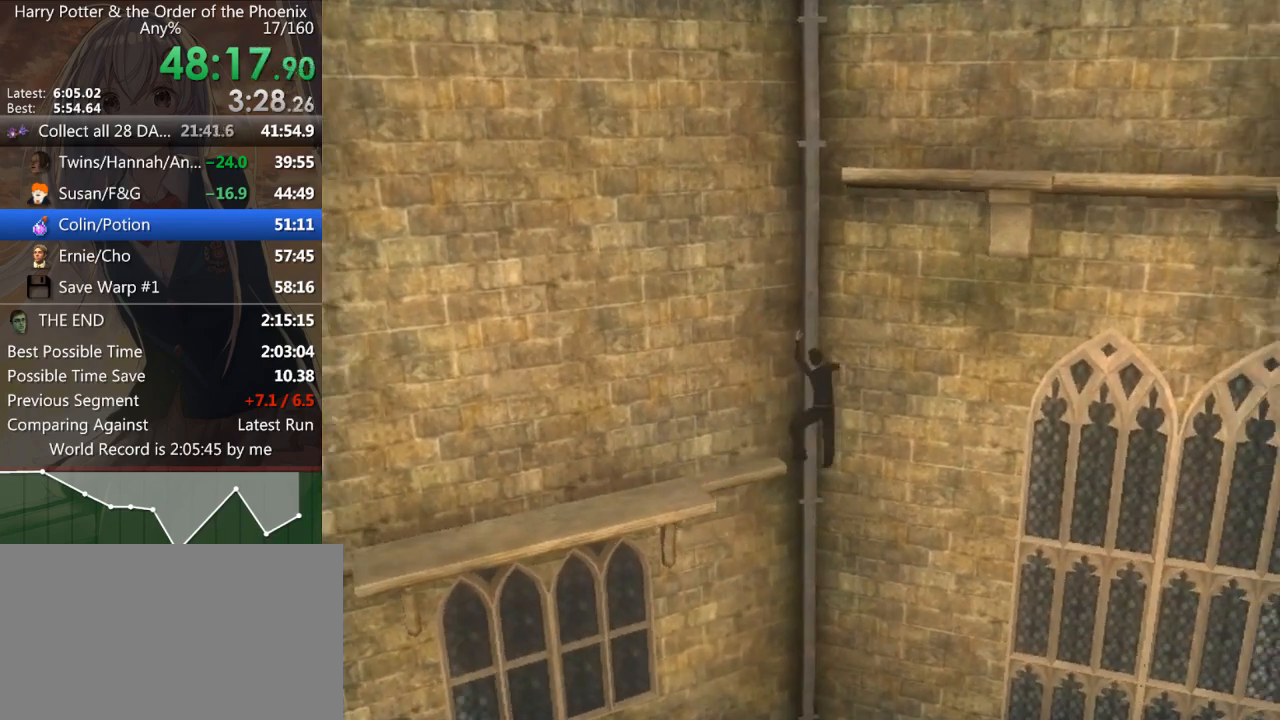
{"keys": ["w"], "mouse": [], "events": [[67, "shift_r", "down"], [167, "shift_r", "up"], [267, "shift_r", "down"], [300, "shift_r", "up"], [400, "shift_r", "down"], [500, "shift_r", "up"]]}
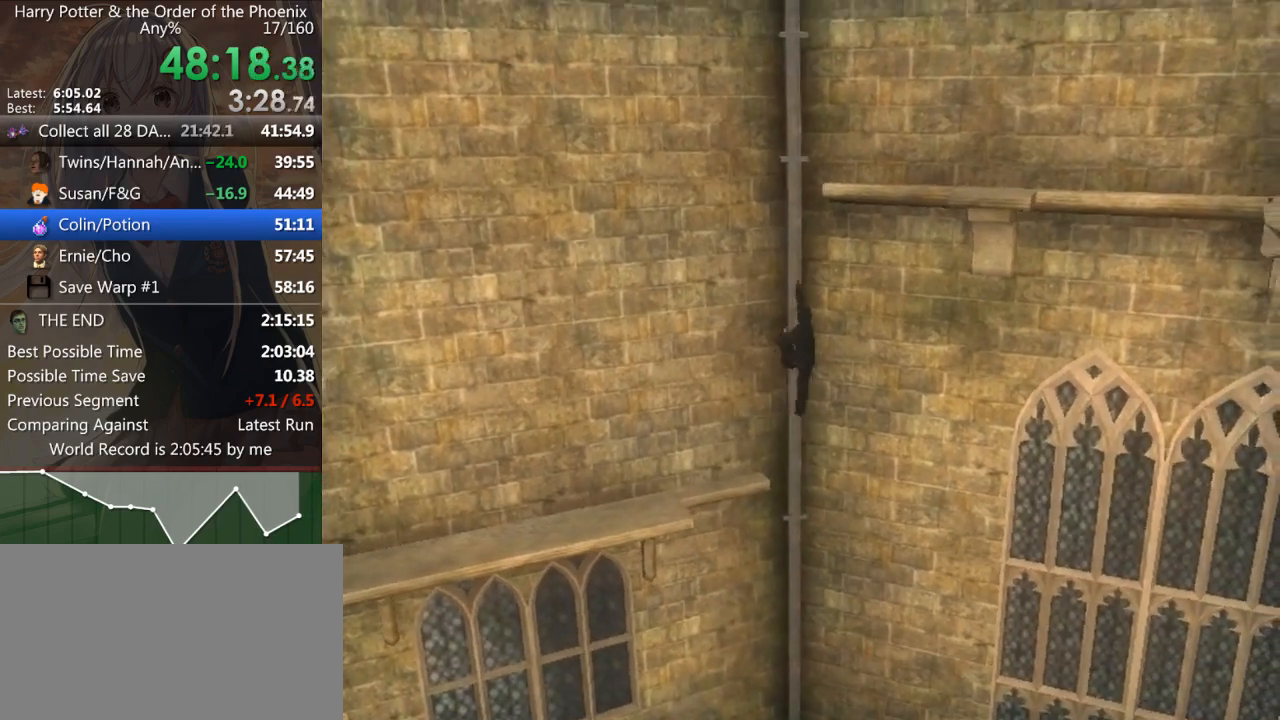
{"keys": ["shift_r", "w"], "mouse": [], "events": [[100, "shift_r", "down"], [133, "shift_r", "up"], [233, "shift_r", "down"], [333, "shift_r", "up"], [433, "shift_r", "down"]]}
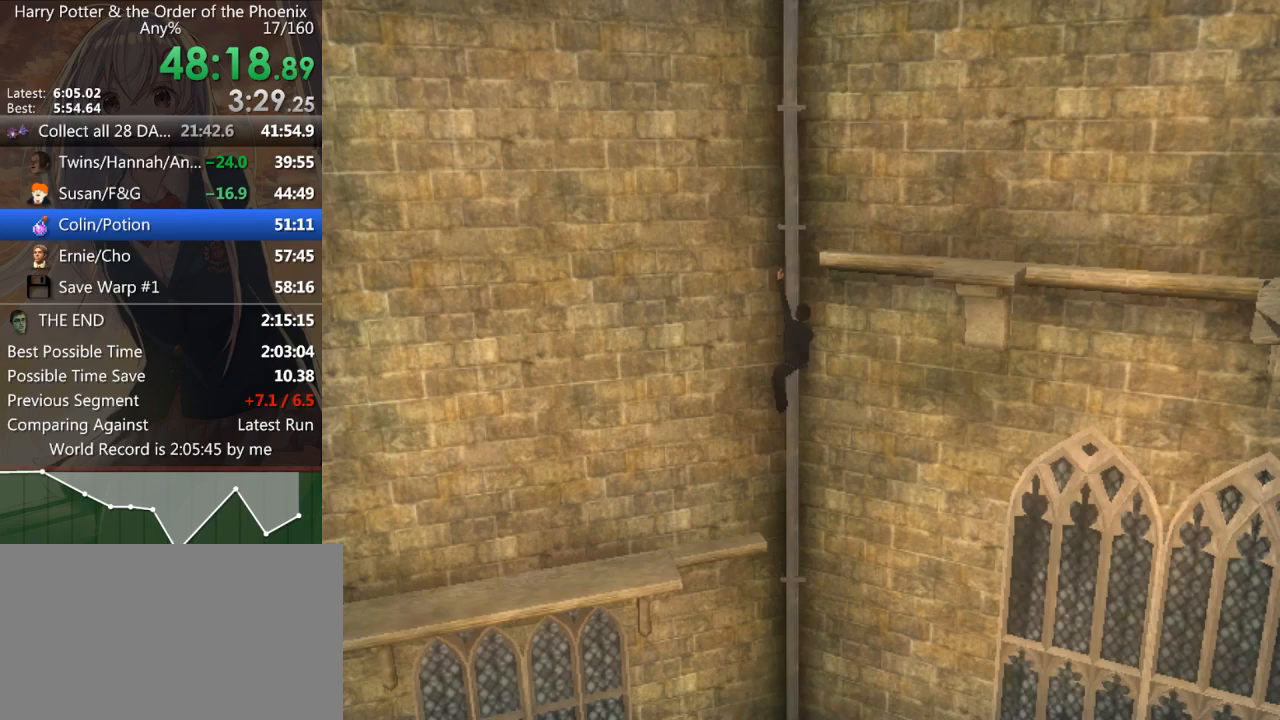
{"keys": ["shift_r", "w"], "mouse": [], "events": [[33, "shift_r", "up"], [100, "shift_r", "down"], [167, "shift_r", "up"], [300, "shift_r", "down"], [333, "shift_r", "up"], [433, "shift_r", "down"]]}
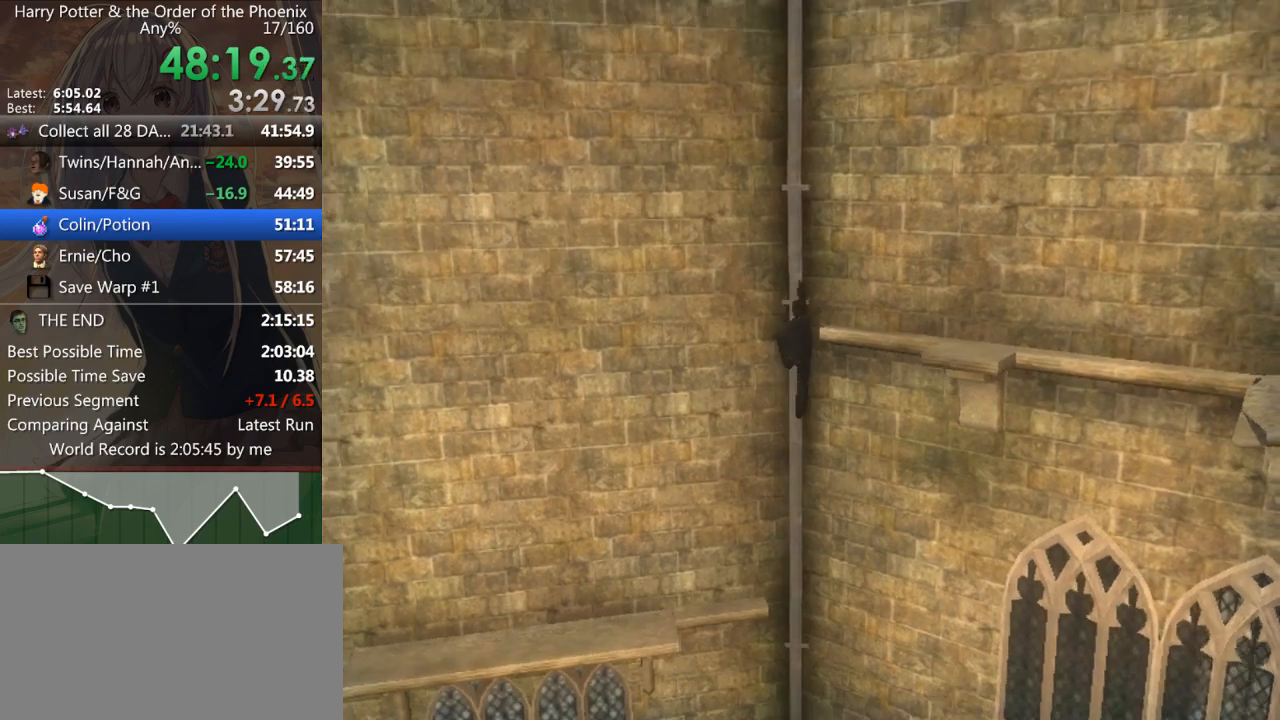
{"keys": ["d", "shift_r"], "mouse": [], "events": [[33, "shift_r", "up"], [133, "shift_r", "down"], [233, "shift_r", "up"], [300, "shift_r", "down"], [367, "shift_r", "up"], [400, "d", "down"], [467, "w", "up"], [500, "shift_r", "down"]]}
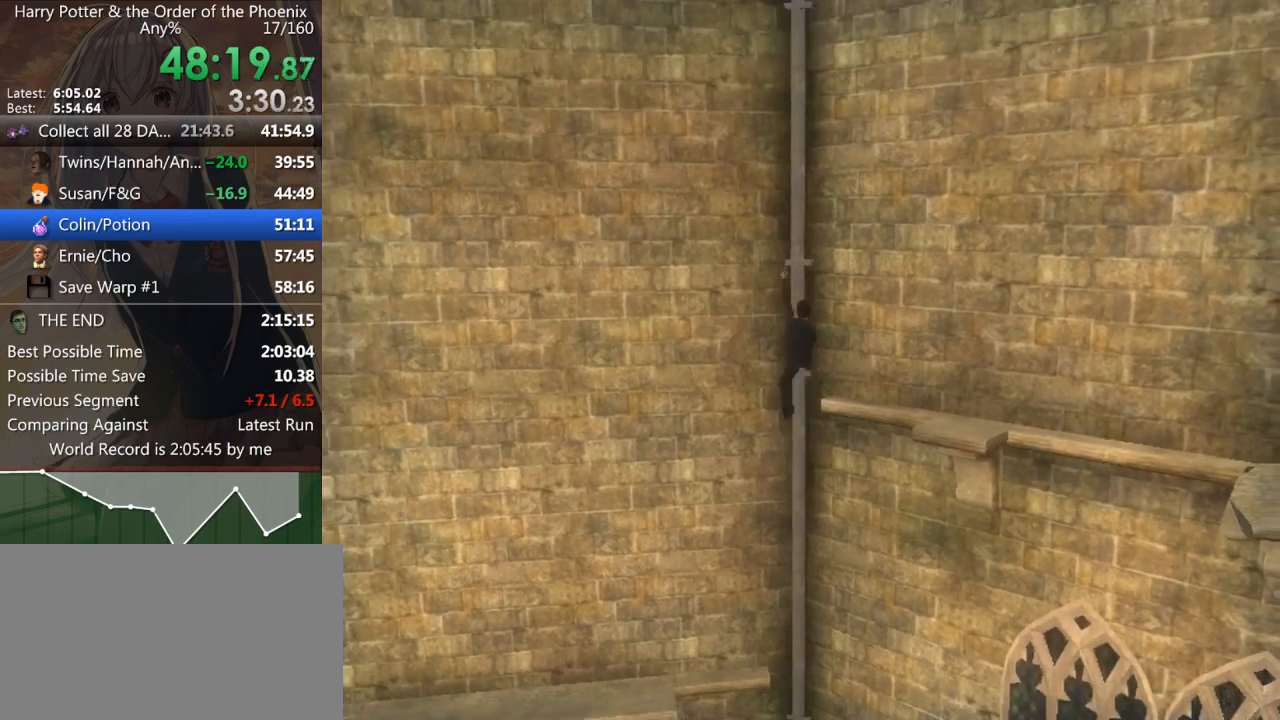
{"keys": ["d"], "mouse": [], "events": [[67, "shift_r", "up"], [133, "shift_r", "down"], [233, "shift_r", "up"], [333, "shift_r", "down"], [433, "shift_r", "up"]]}
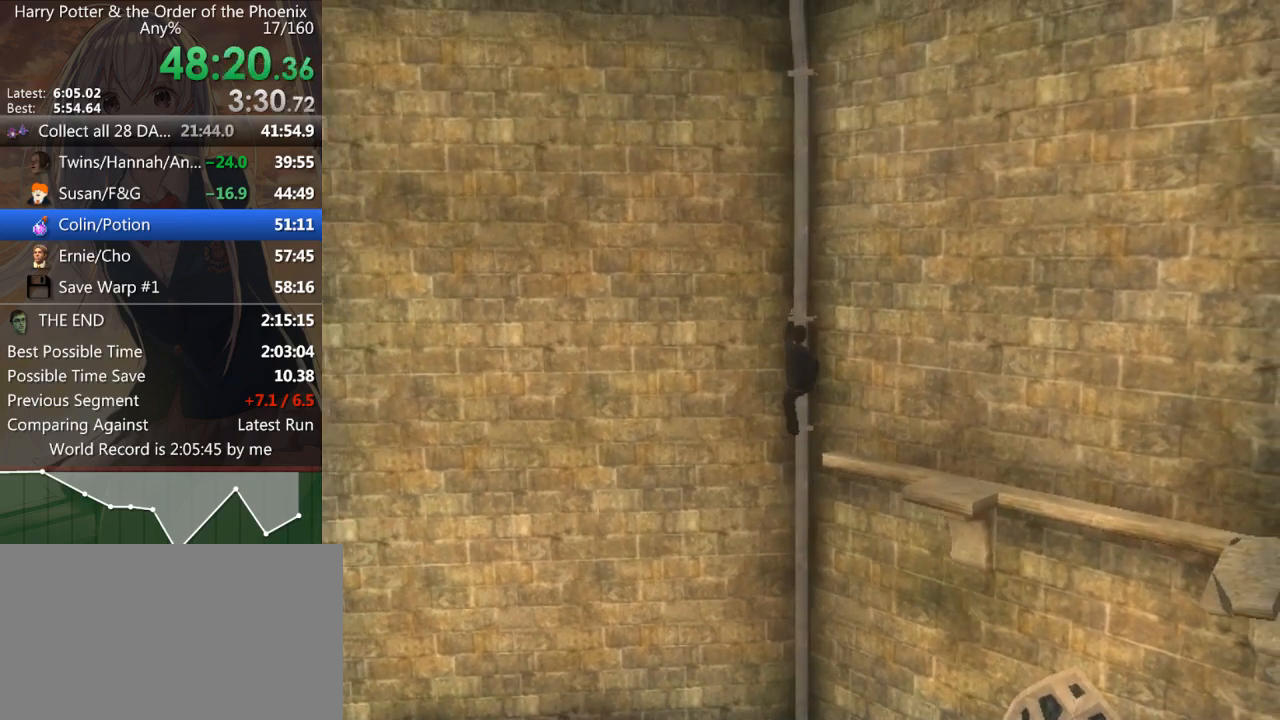
{"keys": ["d"], "mouse": [], "events": [[33, "shift_r", "down"], [100, "shift_r", "up"], [200, "shift_r", "down"], [267, "shift_r", "up"], [400, "shift_r", "down"], [433, "shift_r", "up"]]}
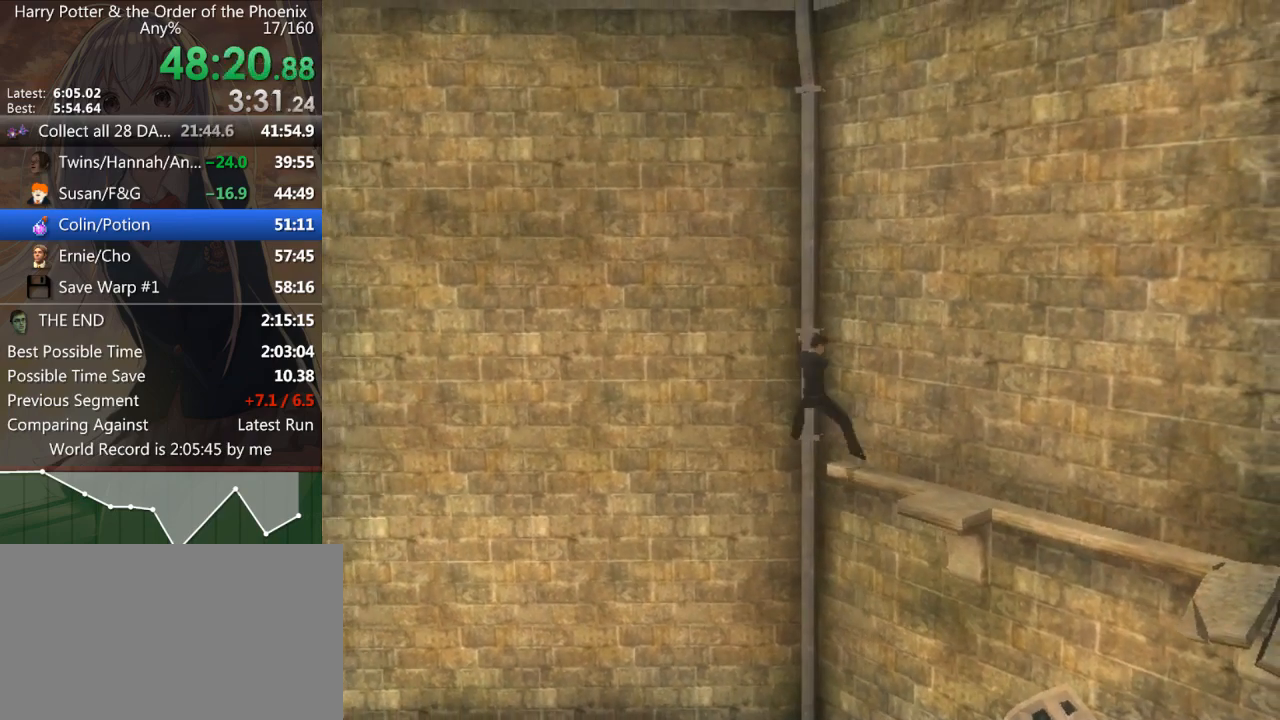
{"keys": ["d"], "mouse": [], "events": [[33, "shift_r", "down"], [133, "shift_r", "up"], [233, "shift_r", "down"], [267, "shift_r", "up"], [400, "shift_r", "down"], [500, "shift_r", "up"]]}
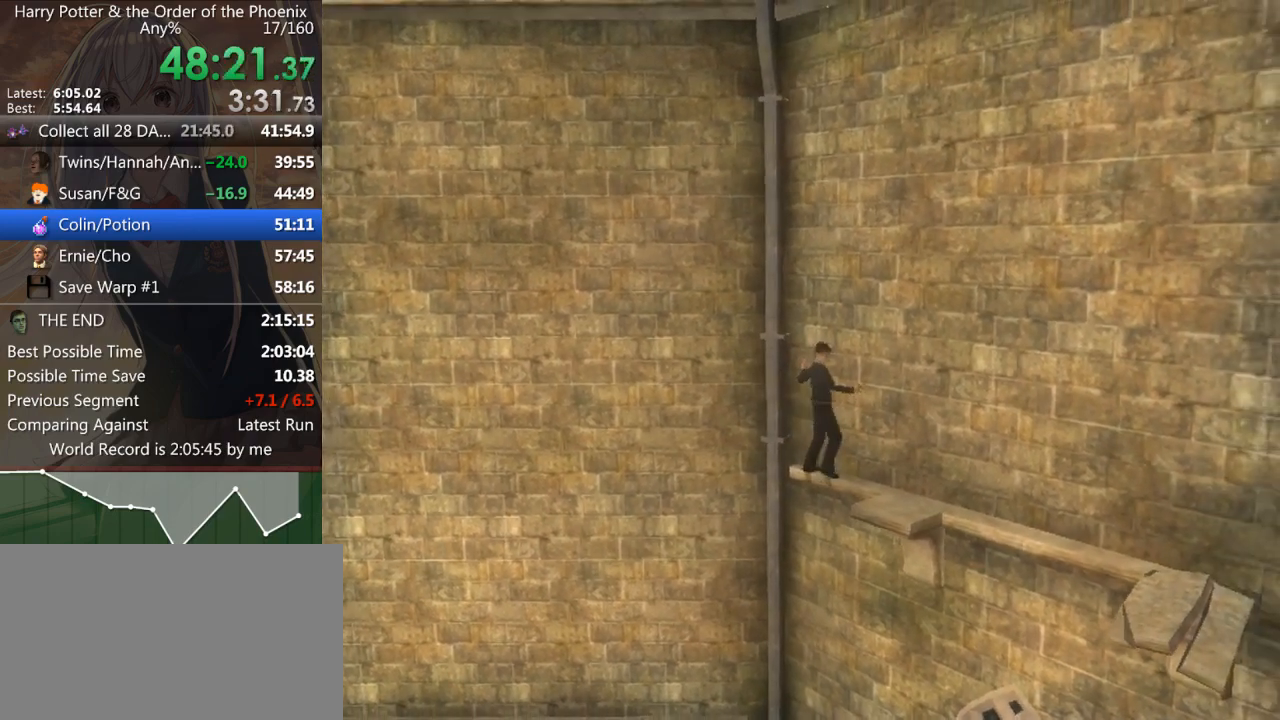
{"keys": ["d"], "mouse": [], "events": [[67, "shift_r", "down"], [133, "shift_r", "up"], [233, "shift_r", "down"], [333, "shift_r", "up"], [433, "shift_r", "down"], [467, "shift_r", "up"]]}
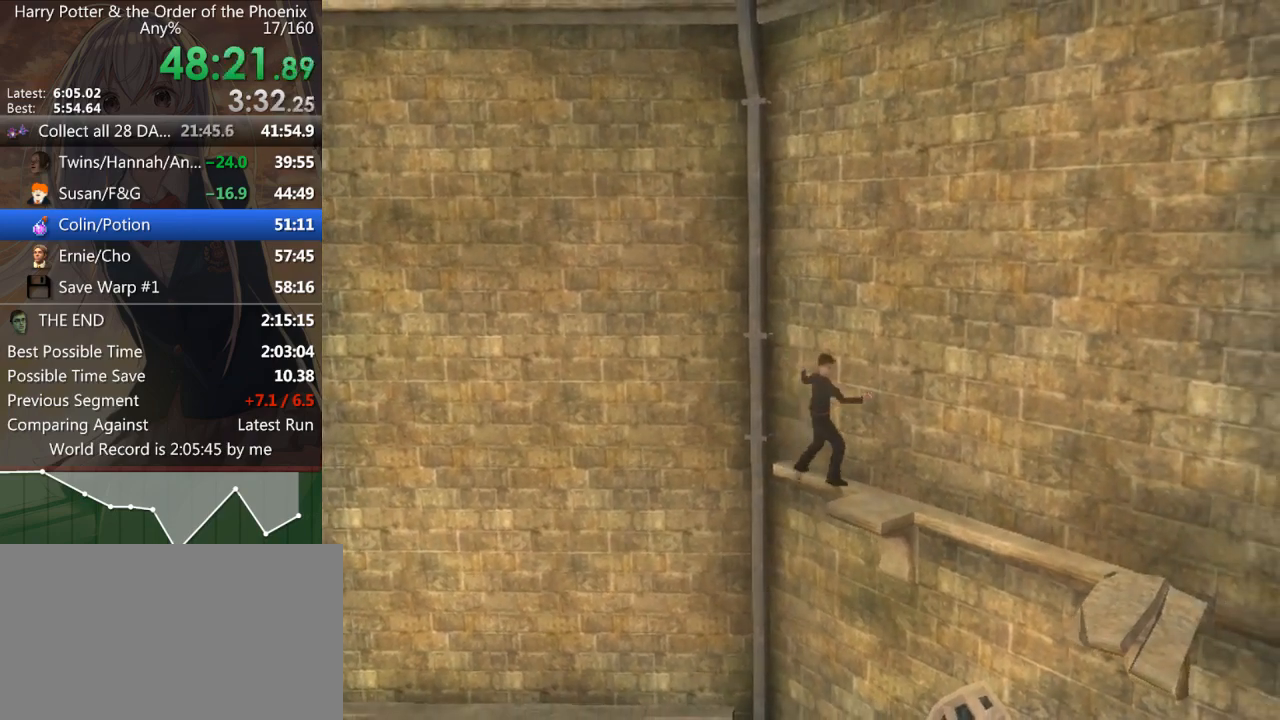
{"keys": ["d"], "mouse": [], "events": [[67, "shift_r", "down"], [167, "shift_r", "up"], [267, "shift_r", "down"], [300, "shift_r", "up"], [433, "shift_r", "down"], [500, "shift_r", "up"]]}
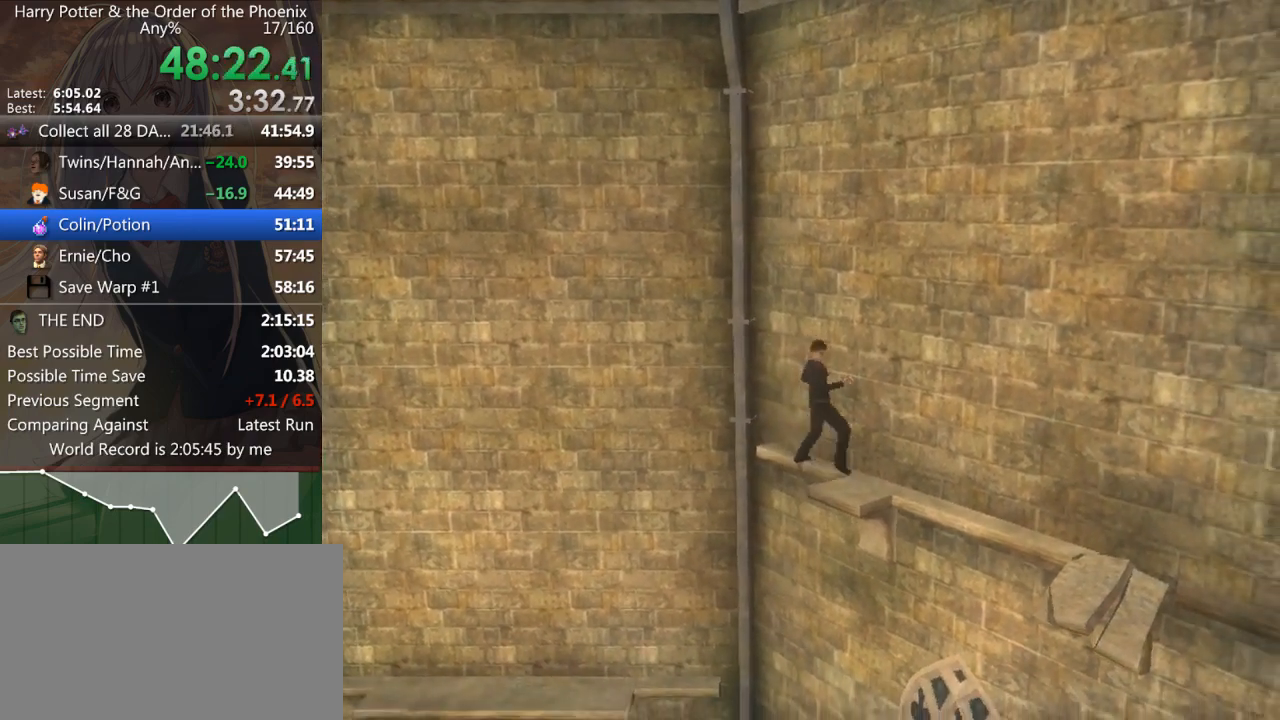
{"keys": ["d"], "mouse": [], "events": [[67, "shift_r", "down"], [167, "shift_r", "up"], [267, "shift_r", "down"], [333, "shift_r", "up"], [400, "shift_r", "down"], [500, "shift_r", "up"]]}
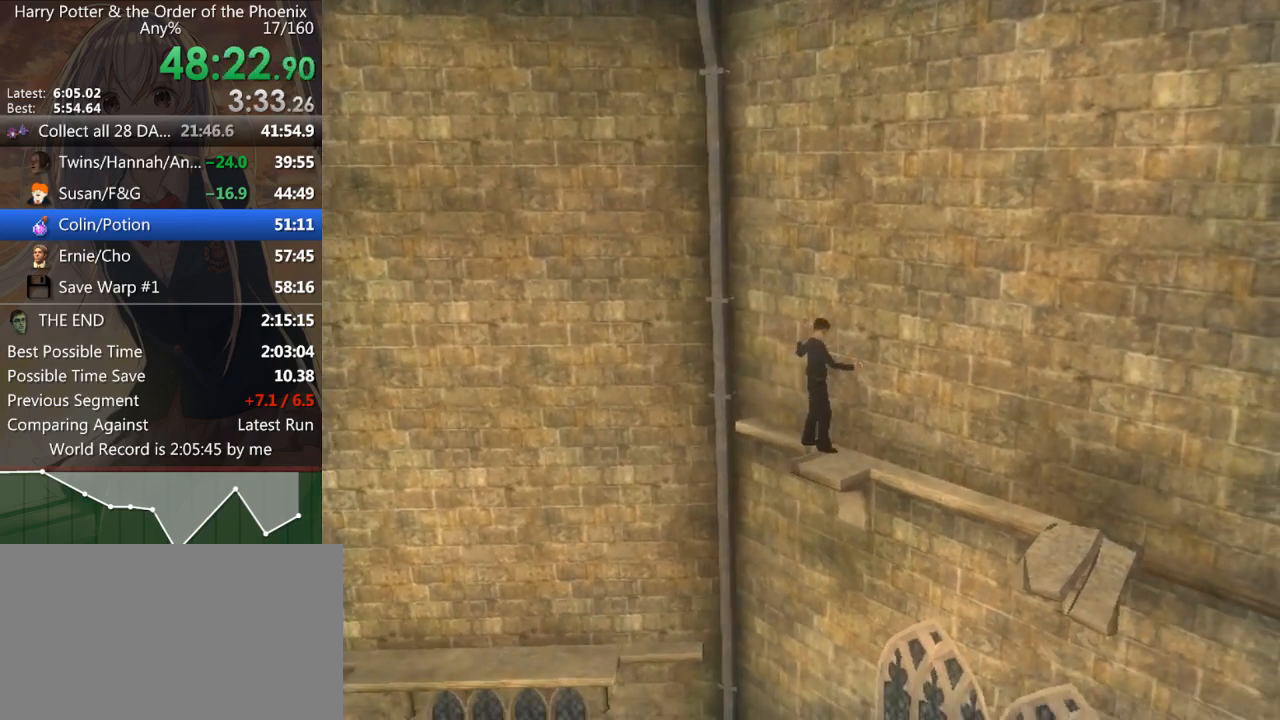
{"keys": ["d", "shift_r"], "mouse": [], "events": [[100, "shift_r", "down"], [200, "shift_r", "up"], [300, "shift_r", "down"], [333, "shift_r", "up"], [433, "shift_r", "down"]]}
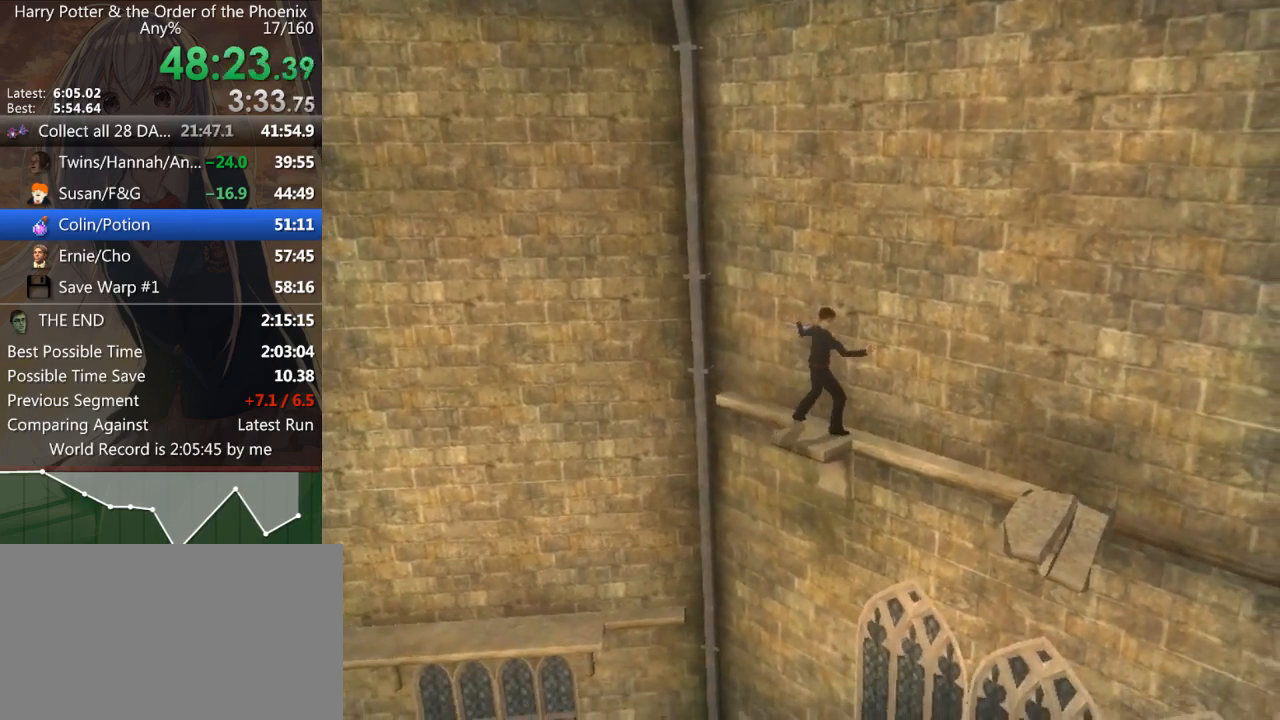
{"keys": ["d", "s"], "mouse": [], "events": [[33, "shift_r", "up"], [100, "shift_r", "down"], [167, "shift_r", "up"], [267, "shift_r", "down"], [333, "shift_r", "up"], [400, "s", "down"]]}
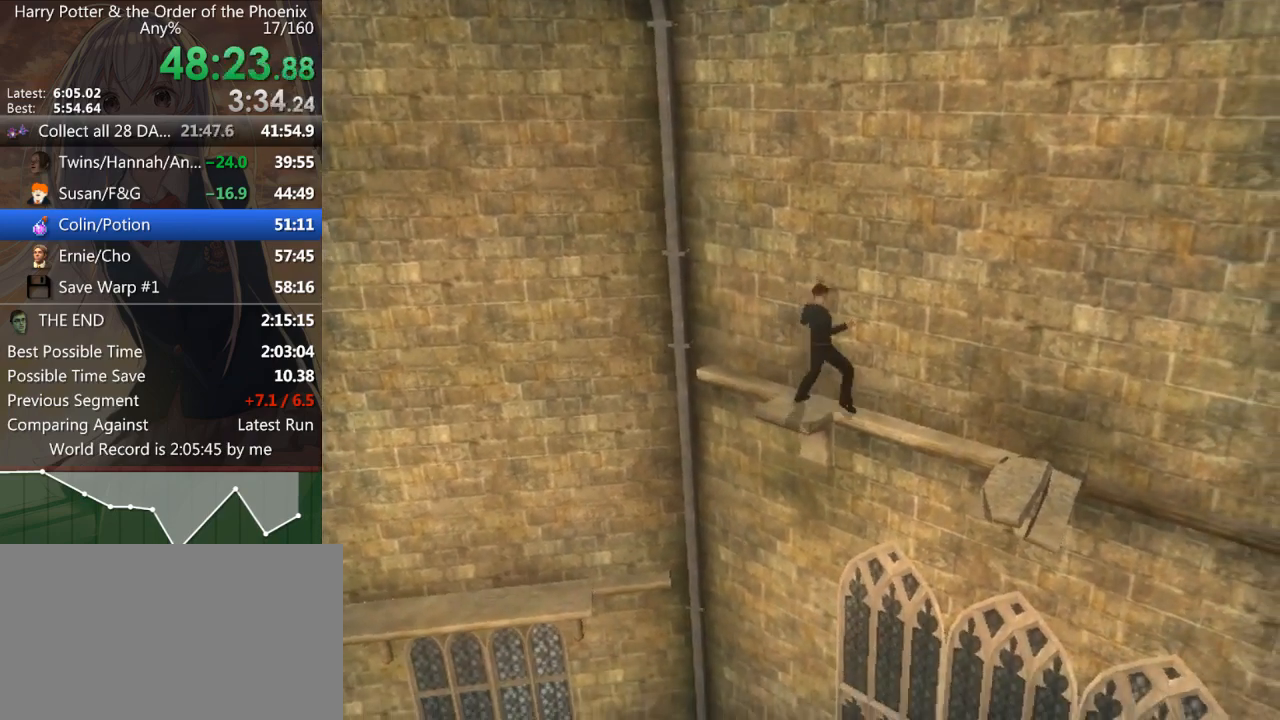
{"keys": [], "mouse": [], "events": [[33, "s", "up"], [267, "w", "down"], [500, "d", "up"], [500, "w", "up"]]}
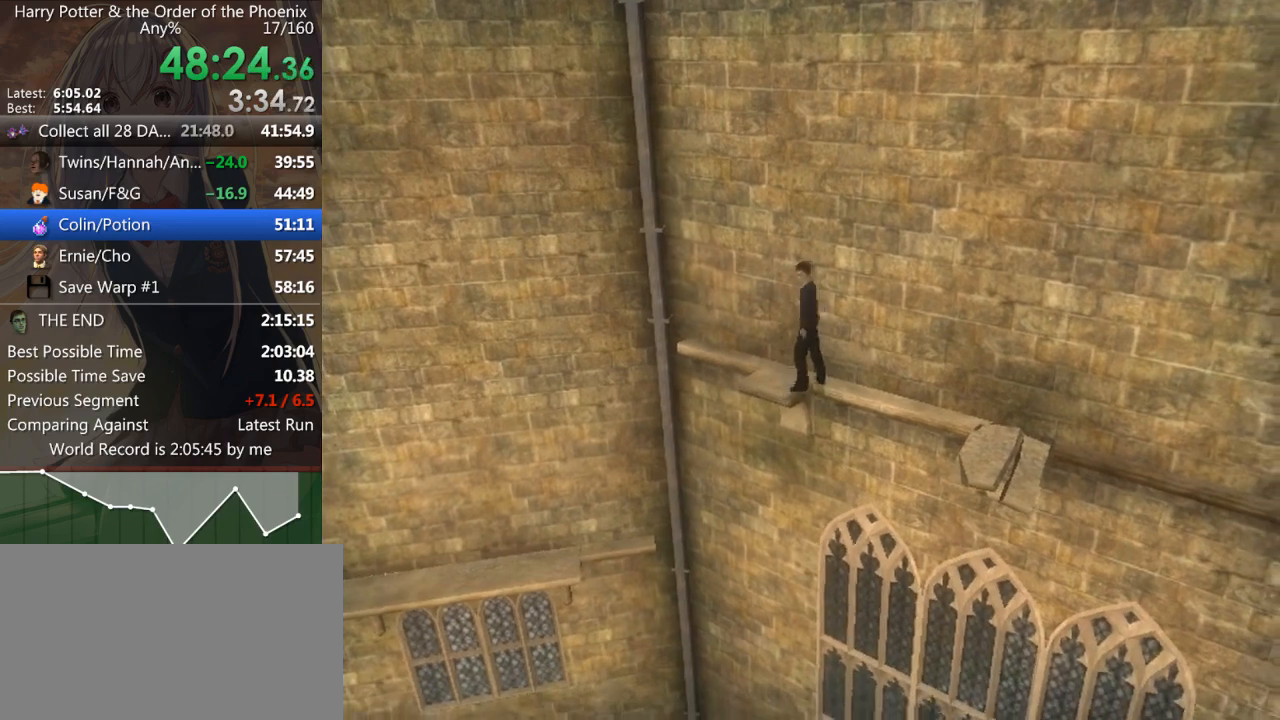
{"keys": ["d", "right", "w"], "mouse": [], "events": [[100, "d", "down"], [100, "w", "down"], [467, "right", "down"]]}
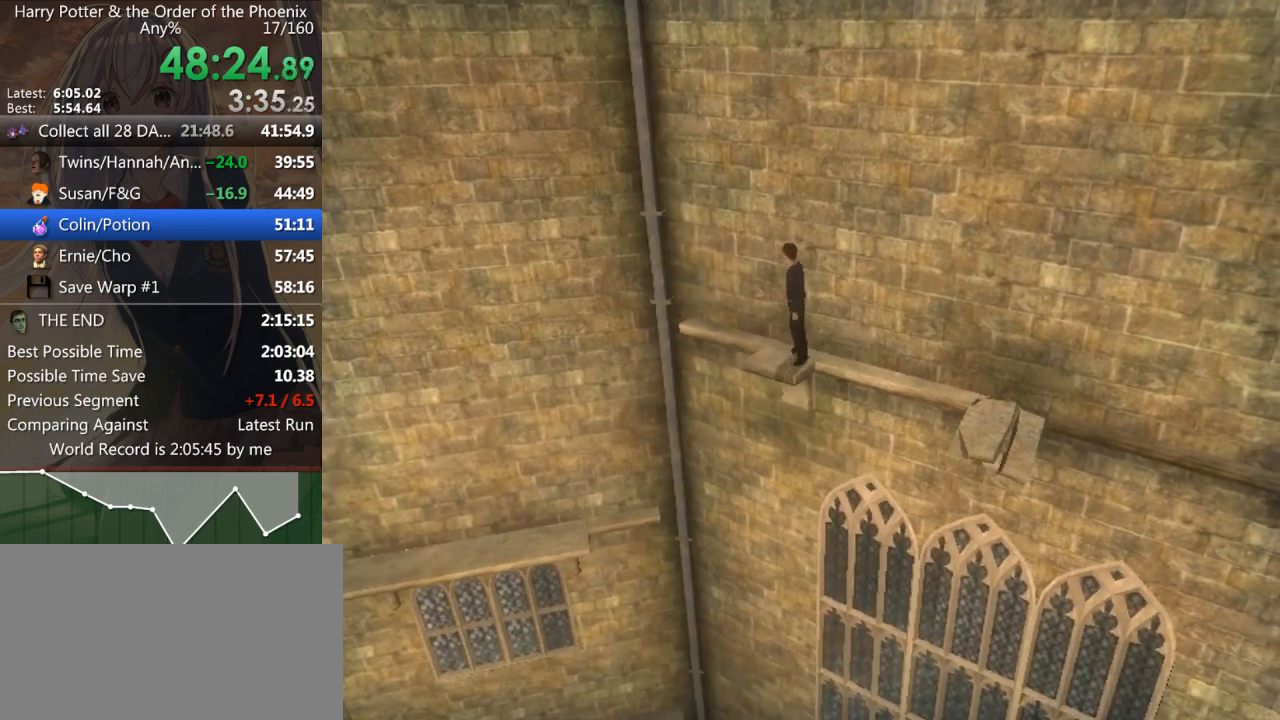
{"keys": ["d"], "mouse": [], "events": [[167, "d", "up"], [167, "right", "up"], [300, "d", "down"], [400, "w", "up"]]}
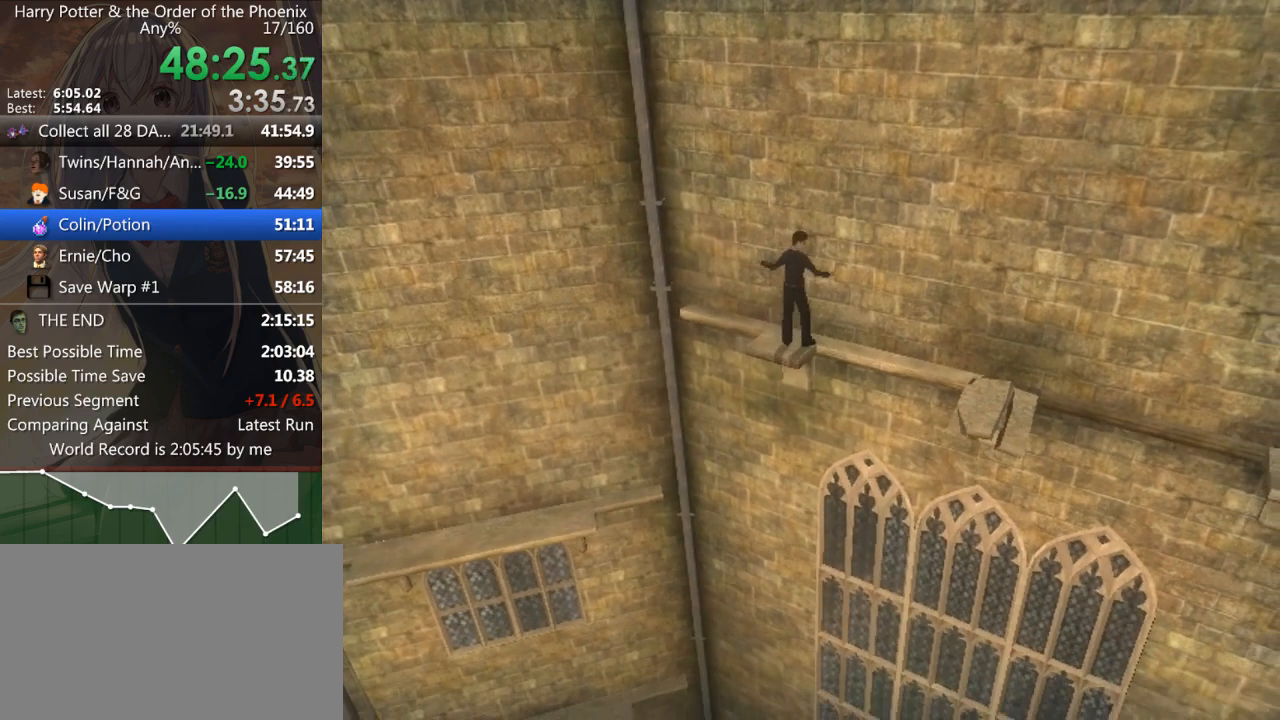
{"keys": ["d"], "mouse": [], "events": []}
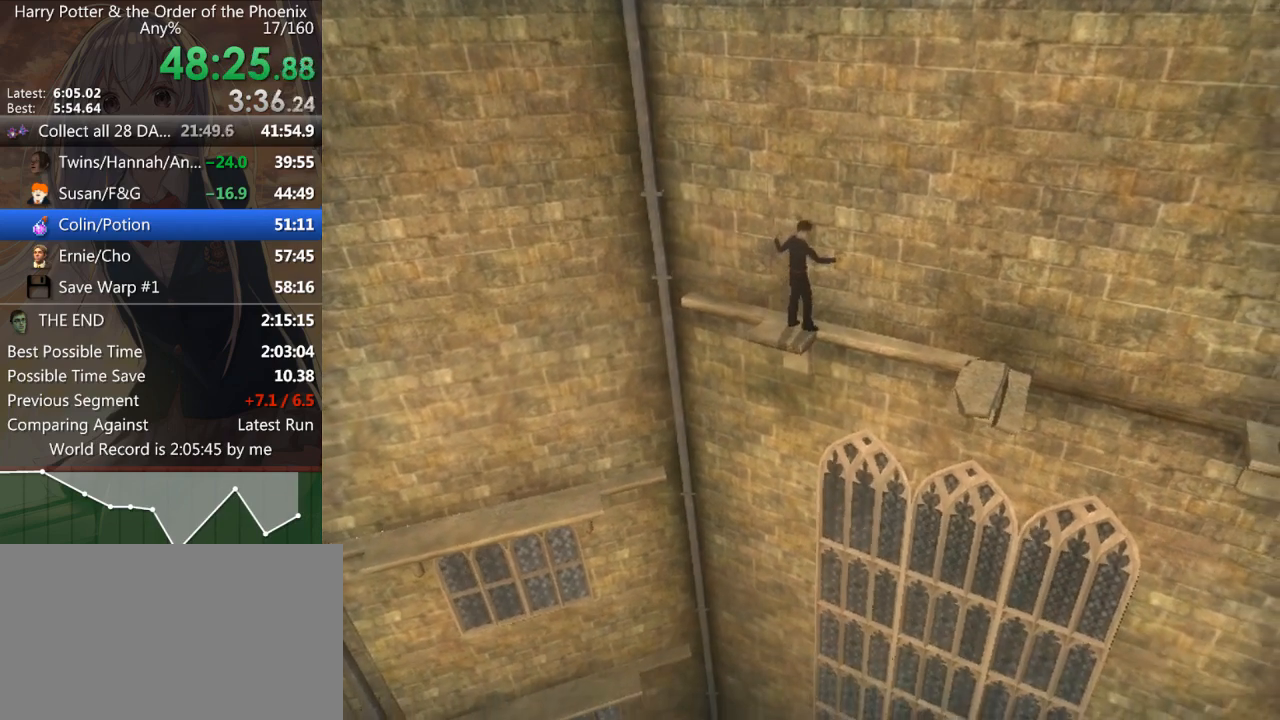
{"keys": ["right"], "mouse": [], "events": [[67, "s", "down"], [133, "d", "up"], [133, "s", "up"], [467, "right", "down"]]}
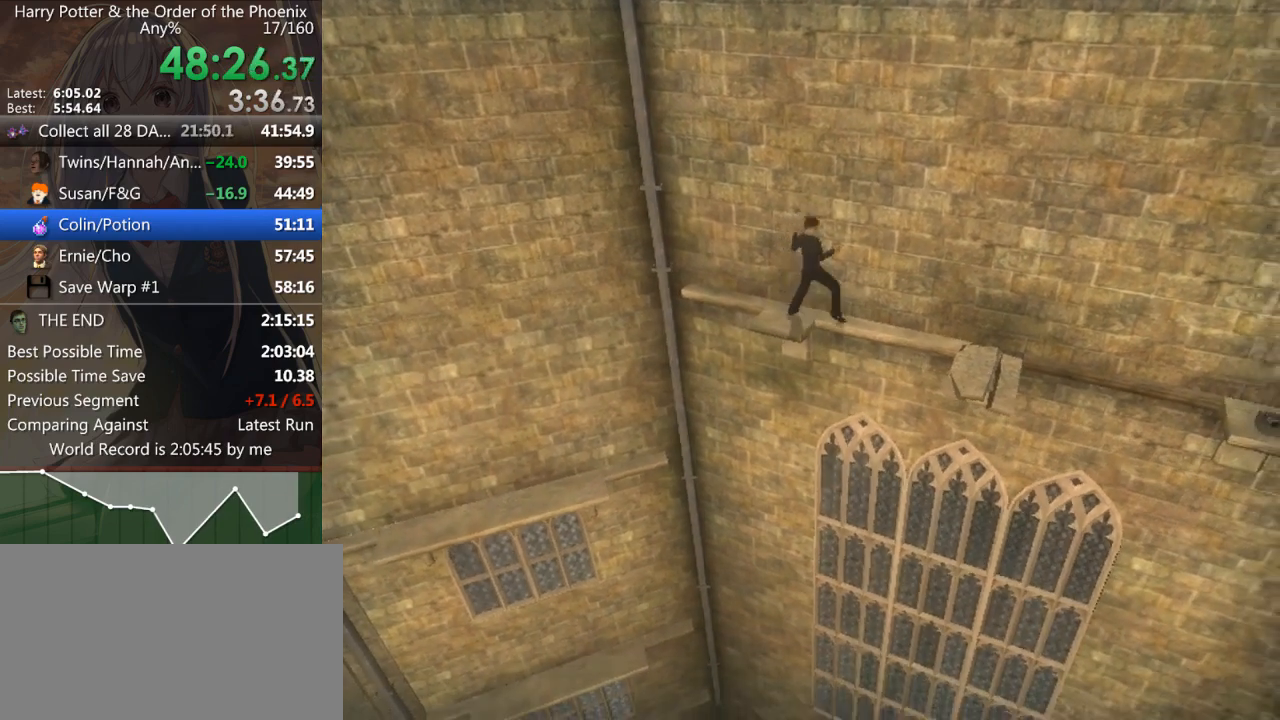
{"keys": [], "mouse": [], "events": [[100, "right", "up"], [167, "s", "down"], [267, "s", "up"]]}
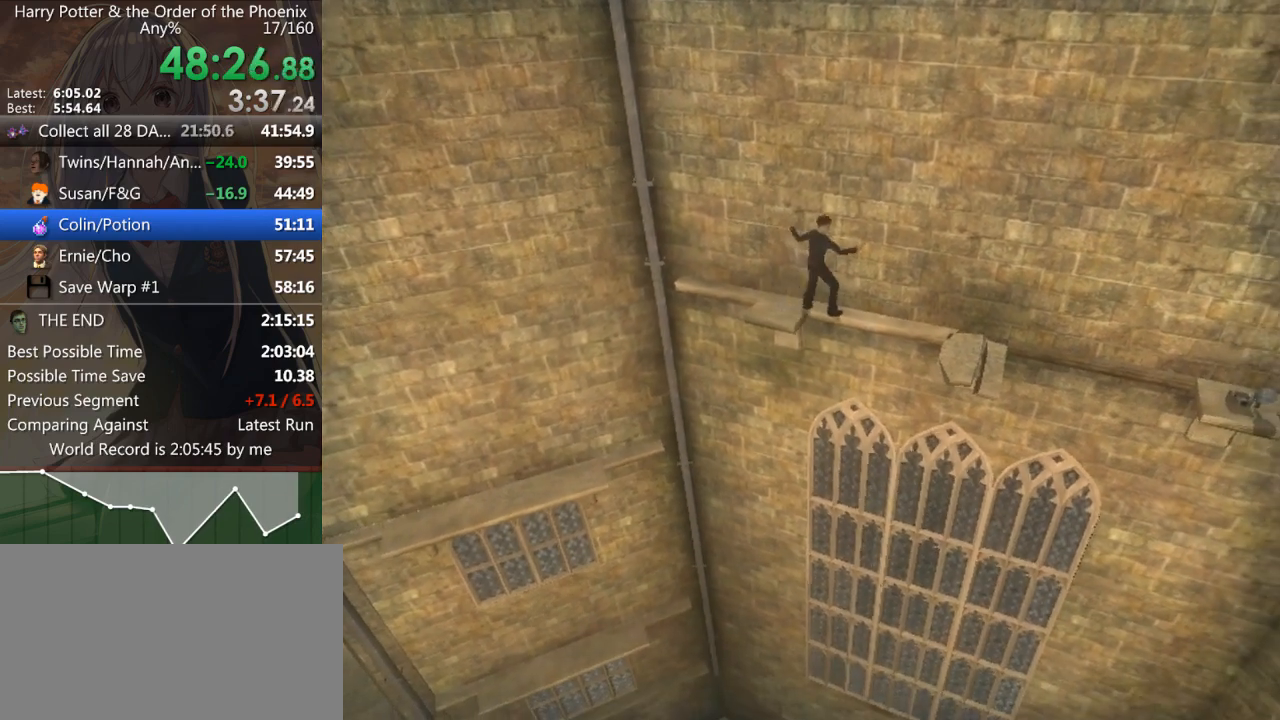
{"keys": ["a"], "mouse": [], "events": [[133, "right", "down"], [167, "right", "up"], [233, "a", "down"]]}
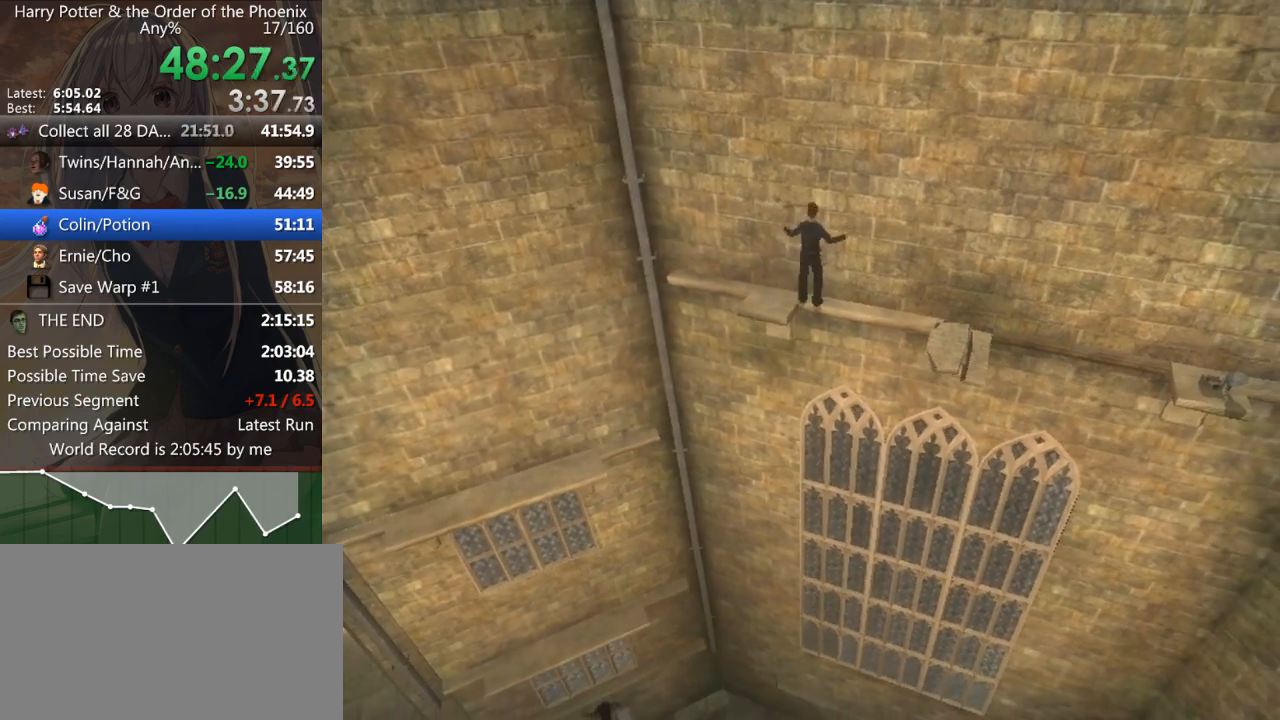
{"keys": ["right"], "mouse": [], "events": [[33, "a", "up"], [400, "right", "down"]]}
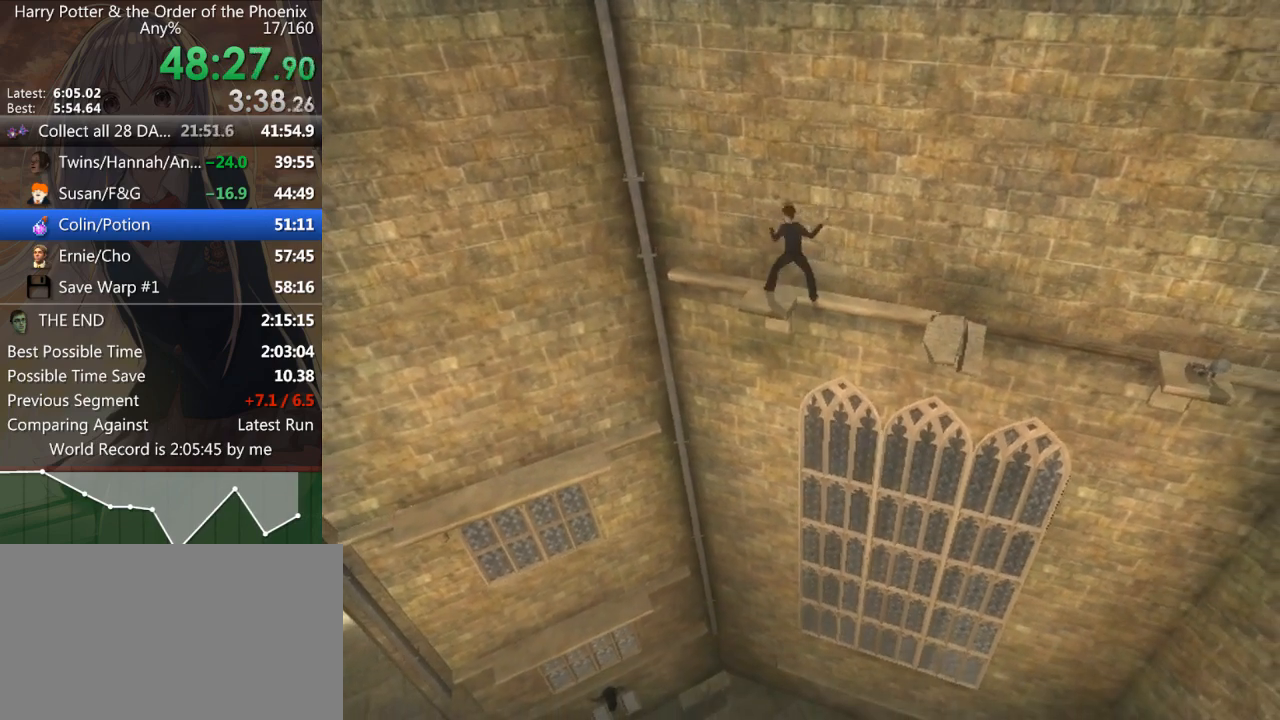
{"keys": [], "mouse": [], "events": [[133, "right", "up"], [200, "s", "down"], [267, "s", "up"]]}